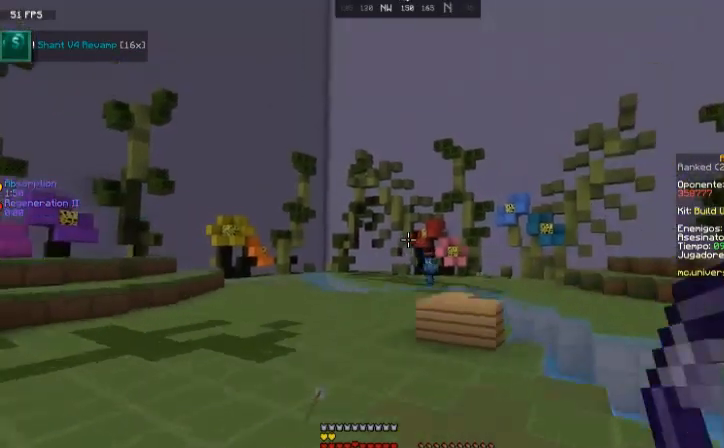
Gameplay with keyboard and mouse; each line is a JSON object with the keys and mouse buttons held at the frame after it. "events" lists presses ("down") and releases ("up") of "a", "d", "s", "space", "w", "mouse_left" and "mouse_right" between this image and that frame as [ms after this image, input, new state], when the widget could be followed in between. "mouse_left", "mouse_right" = the "left", "right" buttons of the "mouse" list. No other keys are recorded. Fast repeated clicks can show as one long hold. Mouse movement is not recorded.
{"keys": ["d", "w"], "mouse": [], "events": [[200, "a", "up"], [200, "space", "up"], [233, "d", "down"]]}
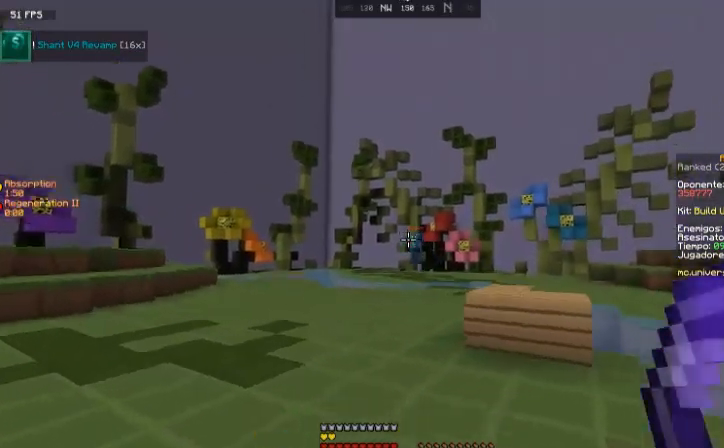
{"keys": ["w"], "mouse": [], "events": [[334, "d", "up"]]}
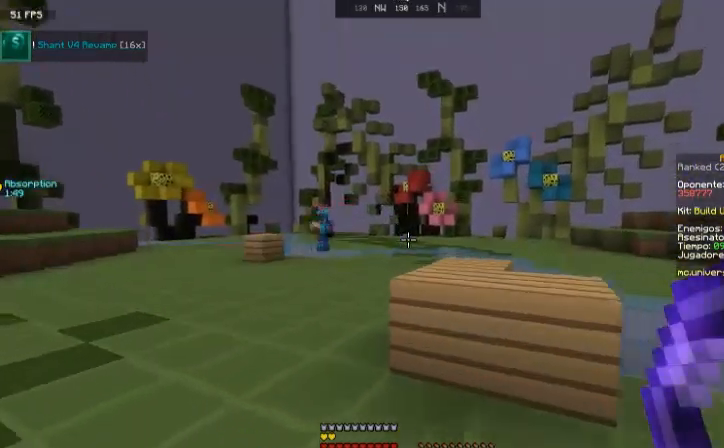
{"keys": ["a", "w"], "mouse": [], "events": [[100, "space", "down"], [300, "a", "down"], [400, "space", "up"]]}
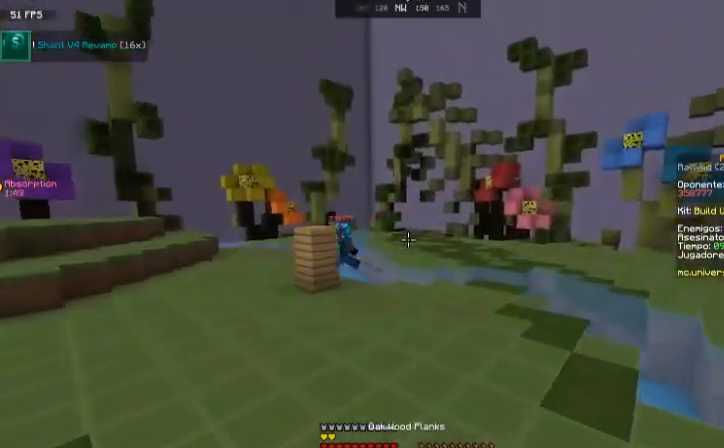
{"keys": ["a", "w"], "mouse": [], "events": [[100, "space", "down"], [434, "space", "up"]]}
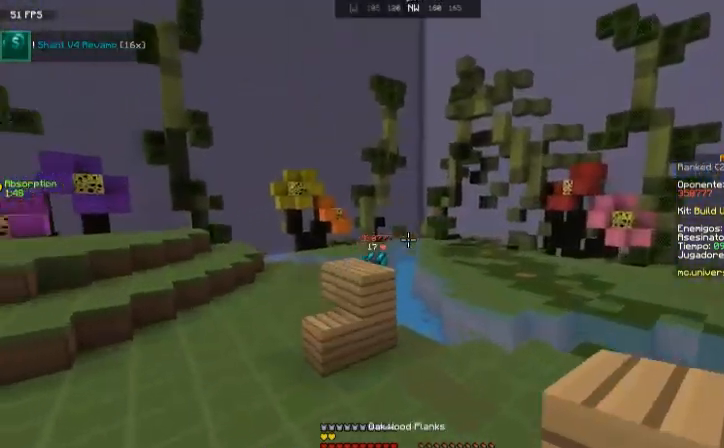
{"keys": ["w"], "mouse": [], "events": [[167, "a", "up"]]}
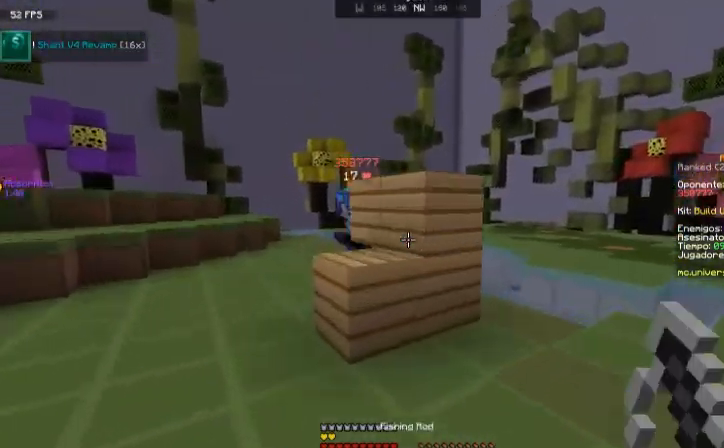
{"keys": ["a", "w"], "mouse": [], "events": [[167, "a", "down"], [200, "space", "down"], [334, "space", "up"], [401, "mouse_right", "down"], [501, "mouse_right", "up"]]}
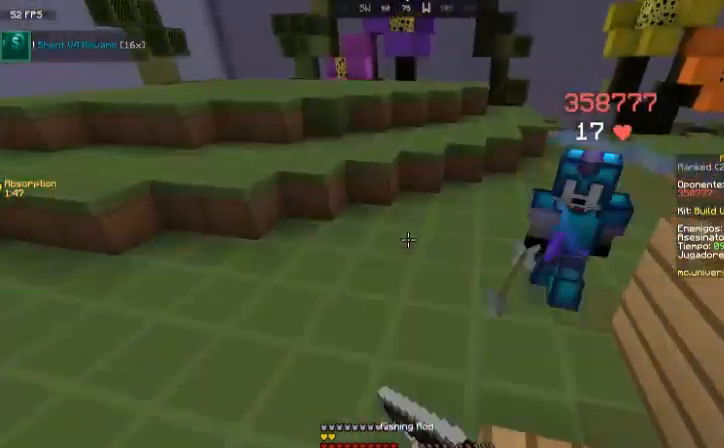
{"keys": ["w"], "mouse": [], "events": [[66, "a", "up"], [200, "a", "down"], [333, "mouse_left", "down"], [433, "a", "up"], [433, "mouse_left", "up"]]}
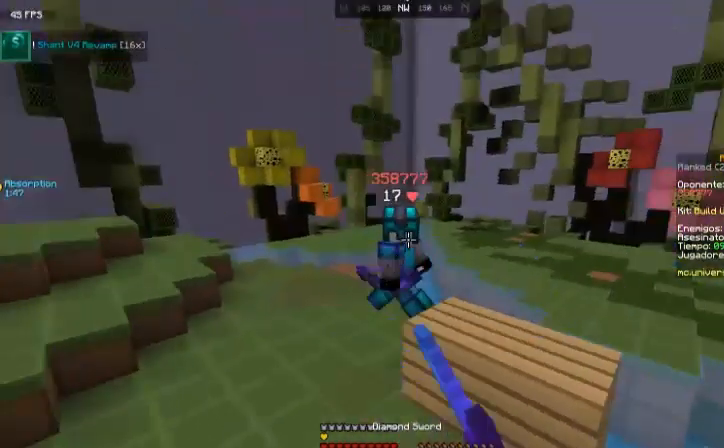
{"keys": ["a", "w"], "mouse": [], "events": [[34, "mouse_left", "down"], [134, "mouse_left", "up"], [167, "a", "down"], [200, "mouse_left", "down"], [300, "mouse_left", "up"], [334, "a", "up"], [401, "mouse_left", "down"], [434, "a", "down"], [501, "mouse_left", "up"]]}
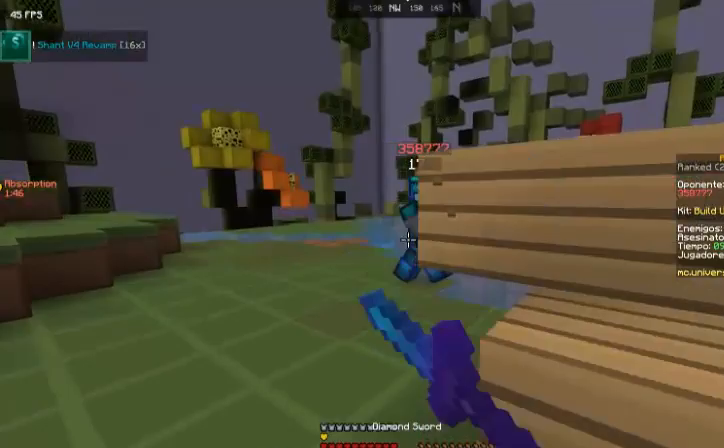
{"keys": ["a"], "mouse": [], "events": [[33, "mouse_left", "down"], [167, "a", "up"], [167, "mouse_left", "up"], [233, "mouse_left", "down"], [300, "mouse_left", "up"], [333, "a", "down"], [433, "mouse_left", "down"], [433, "w", "up"], [500, "mouse_left", "up"]]}
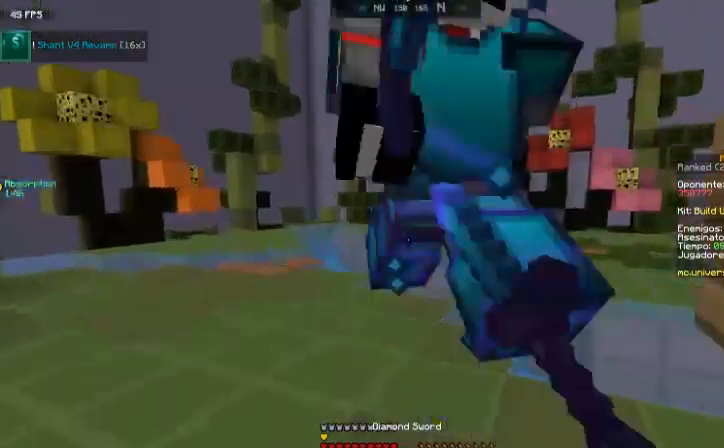
{"keys": ["a", "w"], "mouse": [], "events": [[34, "s", "down"], [100, "mouse_left", "down"], [100, "s", "up"], [134, "mouse_left", "up"], [267, "mouse_left", "down"], [267, "w", "down"], [401, "mouse_left", "up"], [434, "mouse_left", "down"], [501, "mouse_left", "up"]]}
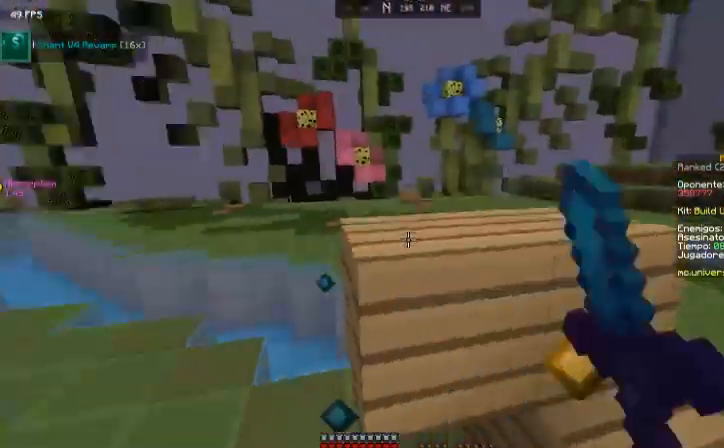
{"keys": ["w"], "mouse": ["left"], "events": [[66, "w", "up"], [100, "mouse_left", "down"], [133, "s", "down"], [167, "mouse_left", "up"], [233, "mouse_left", "down"], [233, "s", "up"], [300, "w", "down"], [333, "mouse_left", "up"], [400, "a", "up"], [433, "mouse_left", "down"]]}
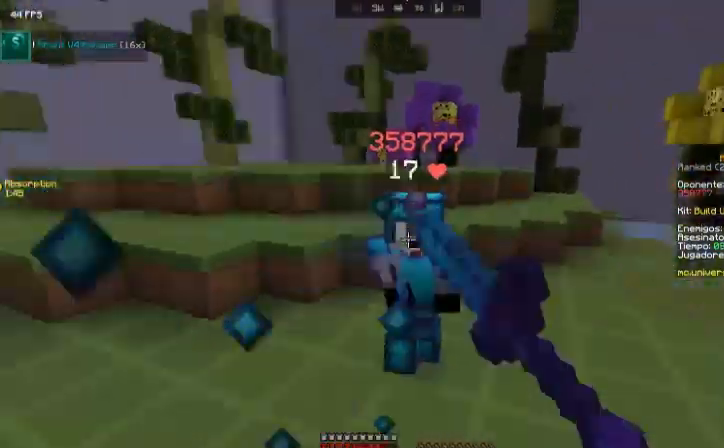
{"keys": ["d"], "mouse": ["left"], "events": [[34, "mouse_left", "up"], [100, "mouse_left", "down"], [200, "d", "down"], [200, "mouse_left", "up"], [334, "mouse_left", "down"], [434, "mouse_left", "up"], [434, "w", "up"], [501, "mouse_left", "down"]]}
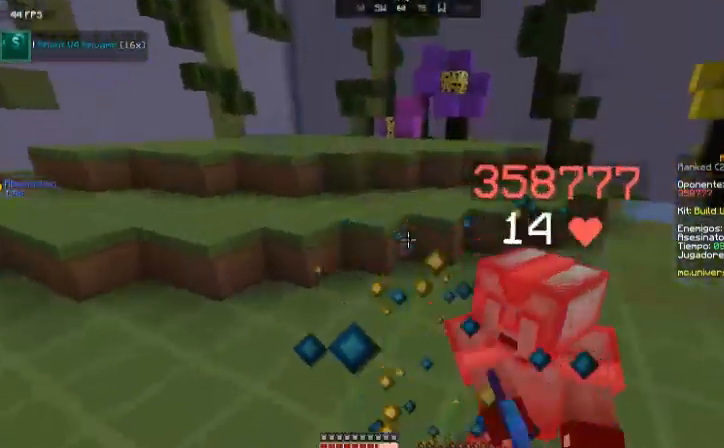
{"keys": ["d", "w"], "mouse": [], "events": [[100, "mouse_left", "up"], [133, "mouse_left", "down"], [133, "w", "down"], [333, "mouse_left", "up"]]}
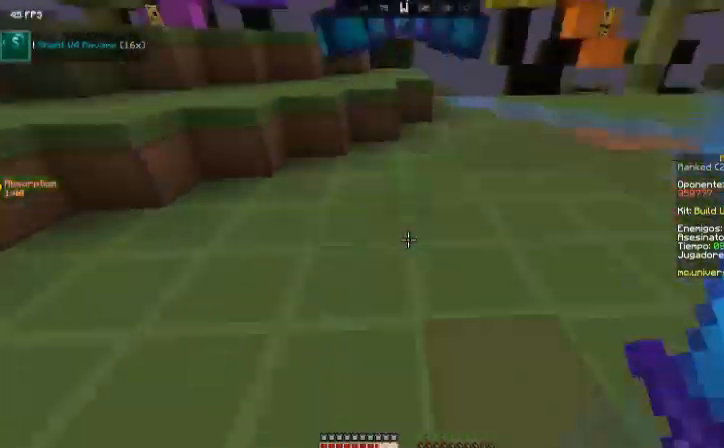
{"keys": ["w"], "mouse": ["left"], "events": [[34, "mouse_left", "down"], [100, "mouse_left", "up"], [200, "mouse_left", "down"], [234, "mouse_left", "up"], [300, "d", "up"], [300, "mouse_left", "down"], [334, "mouse_left", "up"], [401, "a", "down"], [501, "a", "up"], [501, "mouse_left", "down"]]}
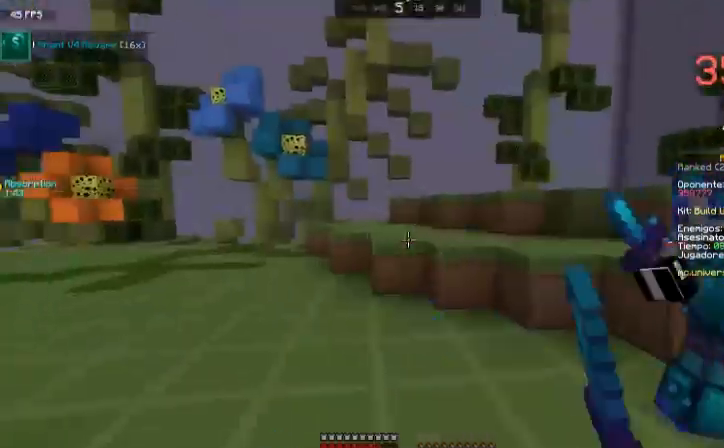
{"keys": ["d"], "mouse": ["left"]}
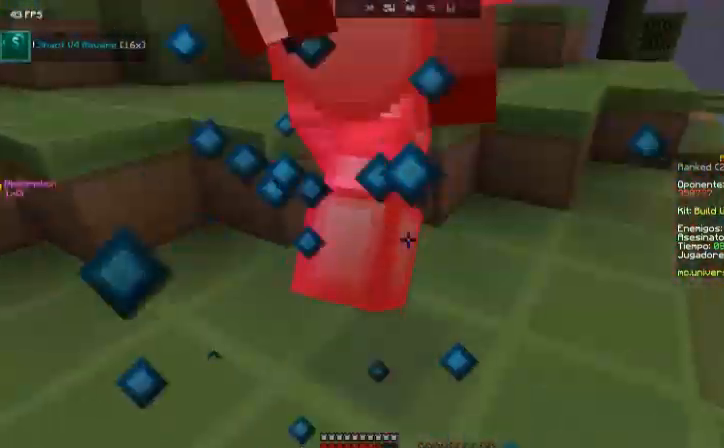
{"keys": ["w"], "mouse": [], "events": [[34, "mouse_left", "up"], [34, "s", "down"], [67, "mouse_left", "down"], [67, "s", "up"], [234, "mouse_left", "up"], [234, "w", "down"], [267, "d", "up"], [267, "mouse_left", "down"], [300, "mouse_left", "up"], [367, "mouse_left", "down"], [434, "mouse_left", "up"]]}
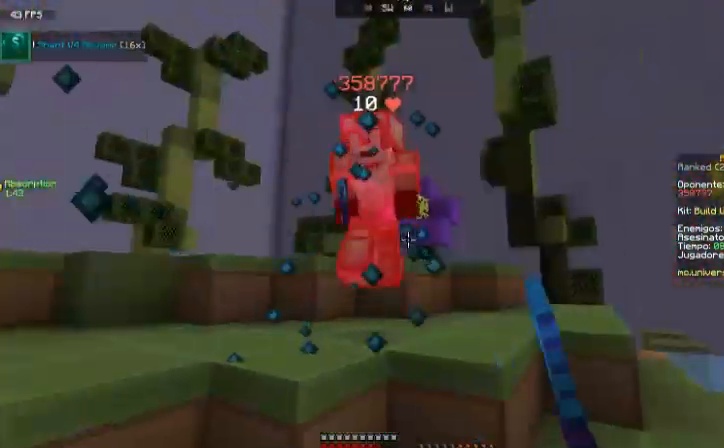
{"keys": ["w"], "mouse": ["left"], "events": [[100, "mouse_left", "down"], [200, "mouse_left", "up"], [300, "mouse_left", "down"], [300, "space", "down"], [333, "mouse_left", "up"], [400, "mouse_left", "down"], [433, "mouse_left", "up"], [467, "mouse_left", "down"], [467, "space", "up"]]}
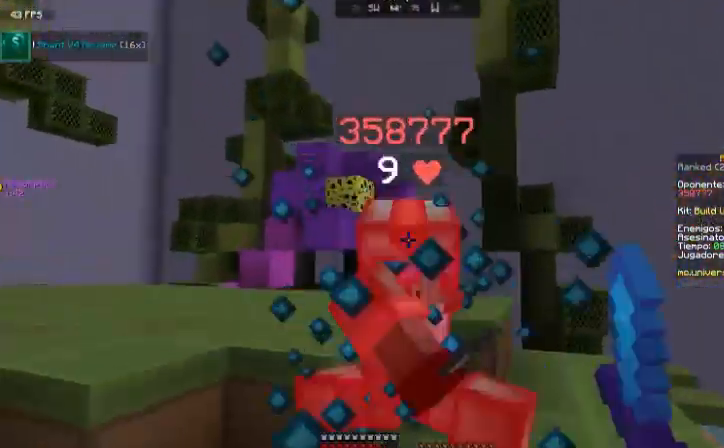
{"keys": ["w"], "mouse": ["left"], "events": [[267, "mouse_left", "up"], [334, "mouse_left", "down"], [434, "mouse_left", "up"], [467, "mouse_left", "down"]]}
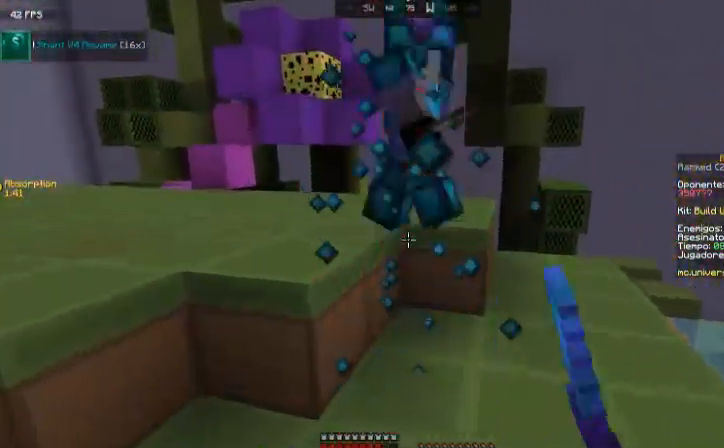
{"keys": ["space", "w"], "mouse": ["left"], "events": [[33, "mouse_left", "up"], [133, "mouse_left", "down"], [167, "mouse_left", "up"], [233, "mouse_left", "down"], [300, "mouse_left", "up"], [333, "mouse_left", "down"], [333, "space", "down"], [400, "mouse_left", "up"], [433, "mouse_left", "down"]]}
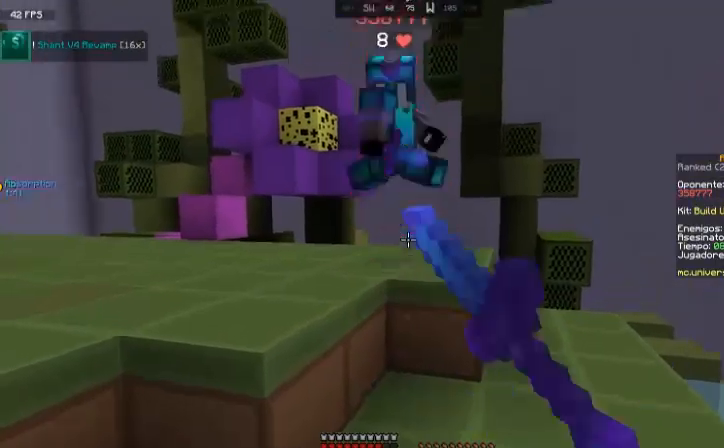
{"keys": ["w"], "mouse": [], "events": [[34, "mouse_left", "up"], [67, "mouse_left", "down"], [134, "mouse_left", "up"], [167, "mouse_left", "down"], [167, "space", "up"], [401, "mouse_left", "up"], [434, "mouse_left", "down"], [467, "mouse_left", "up"]]}
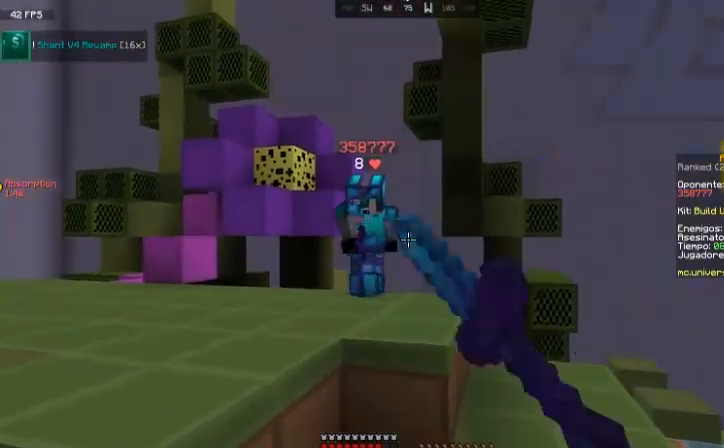
{"keys": ["w"], "mouse": ["left"], "events": [[33, "mouse_left", "down"], [100, "space", "down"], [333, "mouse_left", "up"], [400, "mouse_left", "down"], [433, "mouse_left", "up"], [500, "mouse_left", "down"], [500, "space", "up"]]}
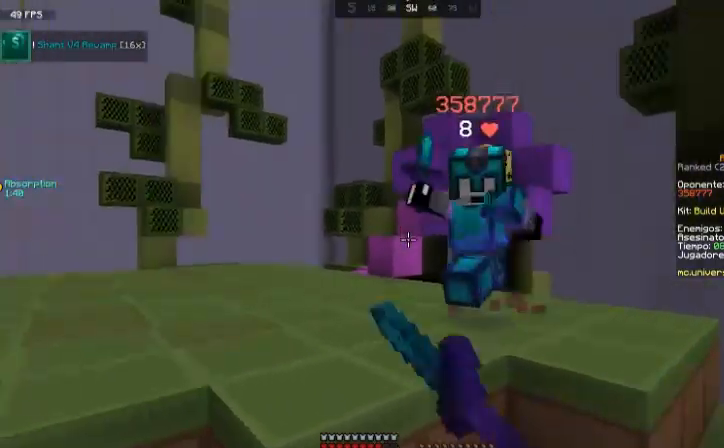
{"keys": ["w"], "mouse": [], "events": [[134, "mouse_left", "up"], [167, "mouse_left", "down"], [267, "mouse_left", "up"], [401, "mouse_left", "down"], [434, "mouse_left", "up"]]}
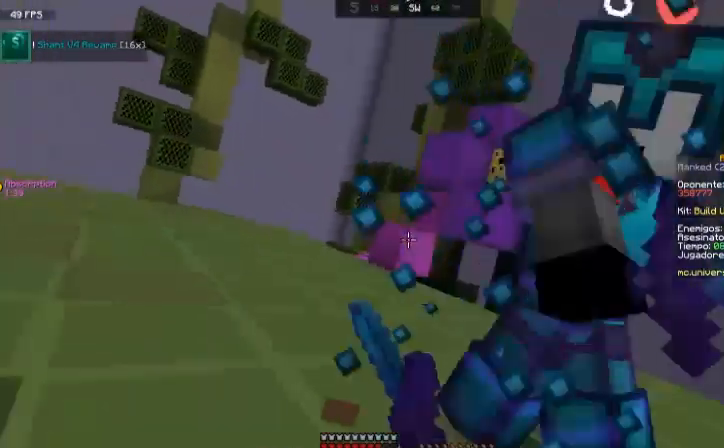
{"keys": ["w"], "mouse": [], "events": [[134, "mouse_left", "down"], [167, "mouse_left", "up"], [267, "mouse_left", "down"], [334, "mouse_left", "up"], [367, "mouse_left", "down"], [401, "mouse_left", "up"]]}
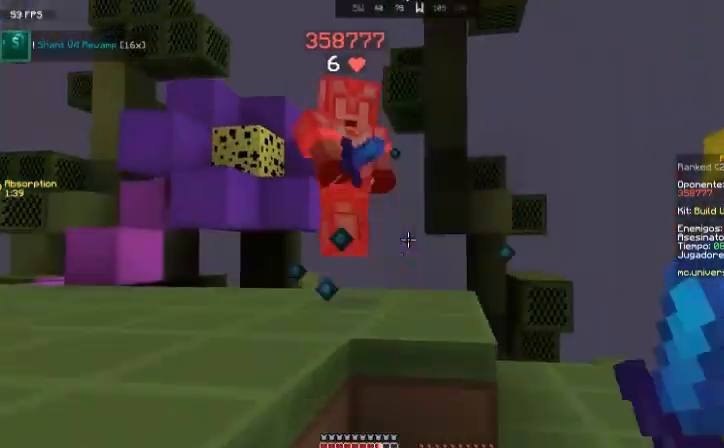
{"keys": ["space", "w"], "mouse": ["left"], "events": [[33, "mouse_left", "down"], [67, "mouse_left", "up"], [133, "mouse_left", "down"], [167, "mouse_left", "up"], [233, "mouse_left", "down"], [267, "mouse_left", "up"], [333, "mouse_left", "down"], [400, "mouse_left", "up"], [400, "space", "down"], [467, "mouse_left", "down"]]}
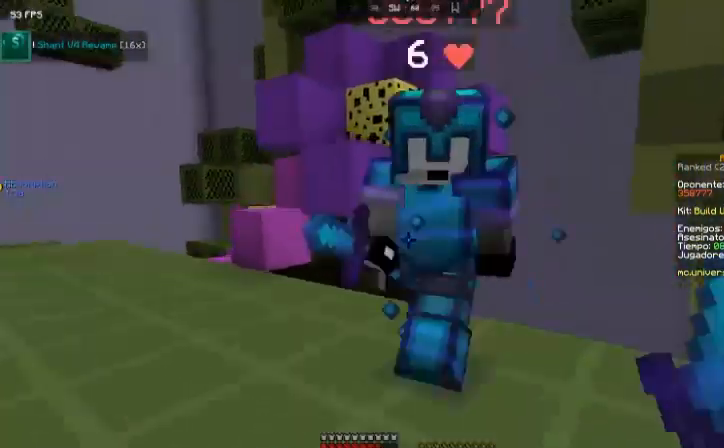
{"keys": ["a", "w"], "mouse": [], "events": [[34, "mouse_left", "up"], [100, "mouse_left", "down"], [134, "mouse_left", "up"], [134, "space", "up"], [167, "mouse_left", "down"], [234, "mouse_left", "up"], [367, "a", "down"], [434, "mouse_left", "down"], [467, "mouse_left", "up"]]}
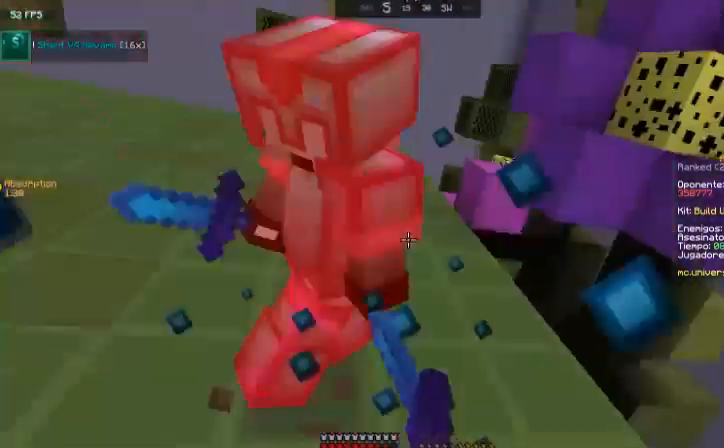
{"keys": ["w"], "mouse": [], "events": [[33, "mouse_left", "down"], [67, "mouse_left", "up"], [133, "mouse_left", "down"], [167, "mouse_left", "up"], [233, "a", "up"], [267, "mouse_left", "down"], [333, "mouse_left", "up"]]}
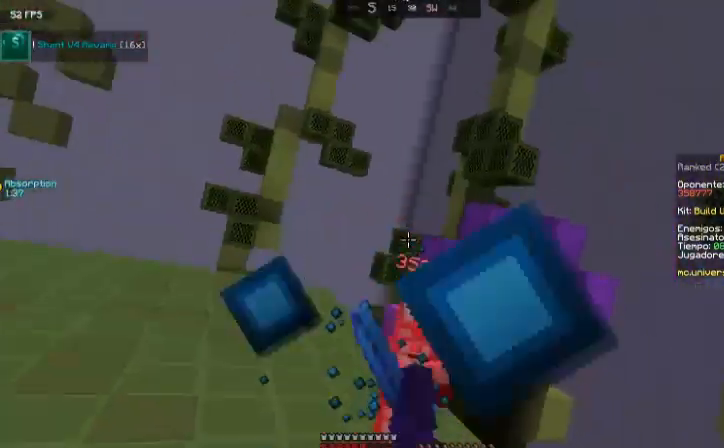
{"keys": ["w"], "mouse": ["left"], "events": [[34, "mouse_left", "down"], [67, "mouse_left", "up"], [134, "mouse_left", "down"], [234, "mouse_left", "up"], [267, "mouse_left", "down"], [301, "mouse_left", "up"], [367, "mouse_left", "down"], [434, "mouse_left", "up"], [467, "mouse_left", "down"]]}
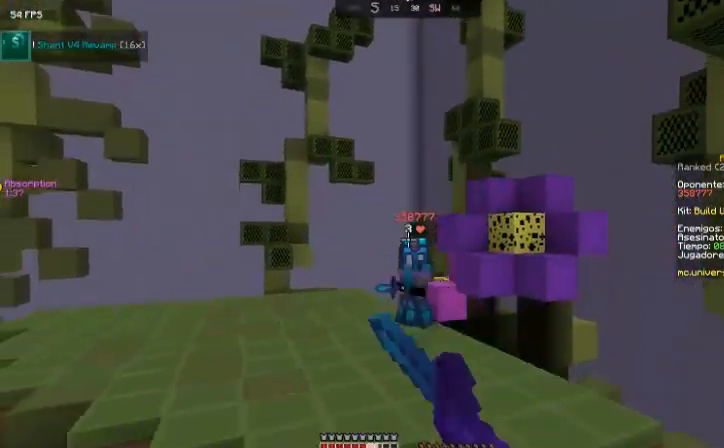
{"keys": ["w"], "mouse": [], "events": [[133, "mouse_left", "up"], [167, "mouse_left", "down"], [200, "mouse_left", "up"], [267, "mouse_left", "down"], [333, "mouse_left", "up"]]}
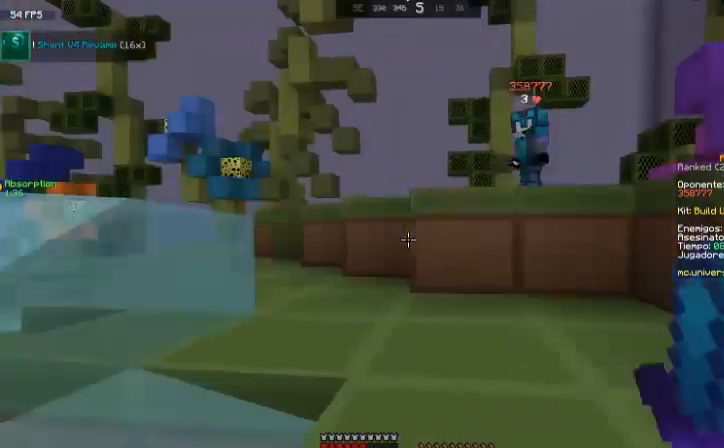
{"keys": ["space", "w"], "mouse": [], "events": [[67, "space", "down"]]}
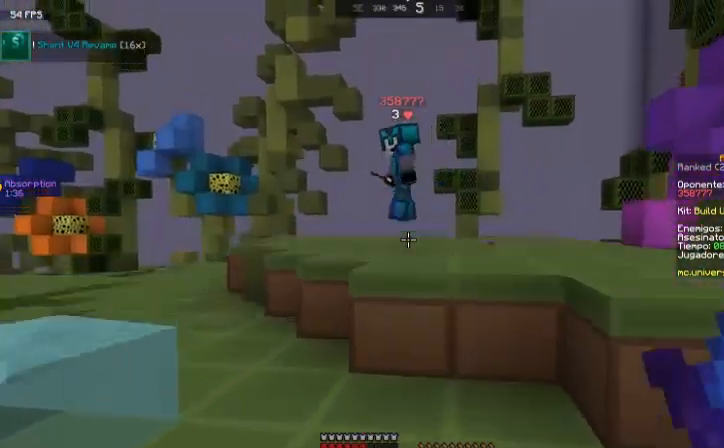
{"keys": ["w"], "mouse": [], "events": [[200, "a", "down"], [300, "space", "up"], [434, "a", "up"]]}